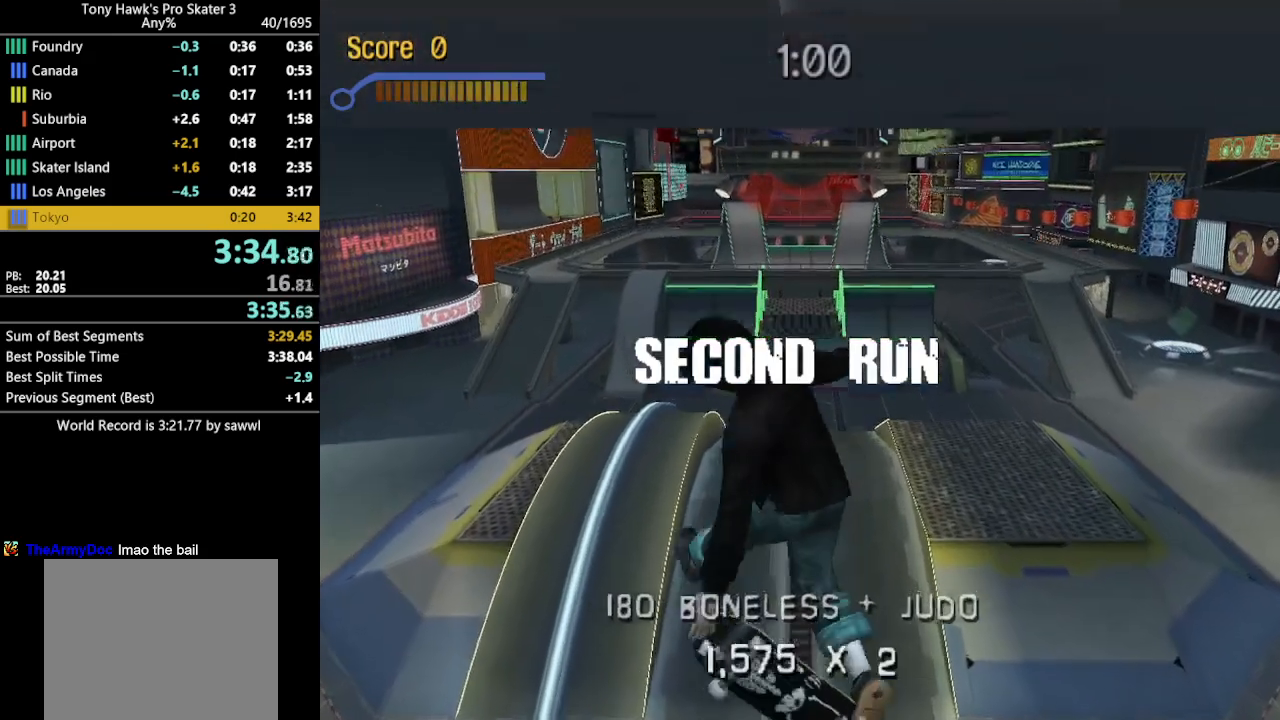
Gameplay with a controller (PlayStation layout); each line is a JSON object with the inputs held at the frame after it. "events" lists button and stick changes between this image and that frame as [ms after this image, input, new state], when the widget could be followed in between. Not read: left_stick right_stick.
{"buttons": ["L1"], "events": [[67, "CIRCLE", "up"], [67, "DPAD_RIGHT", "up"]]}
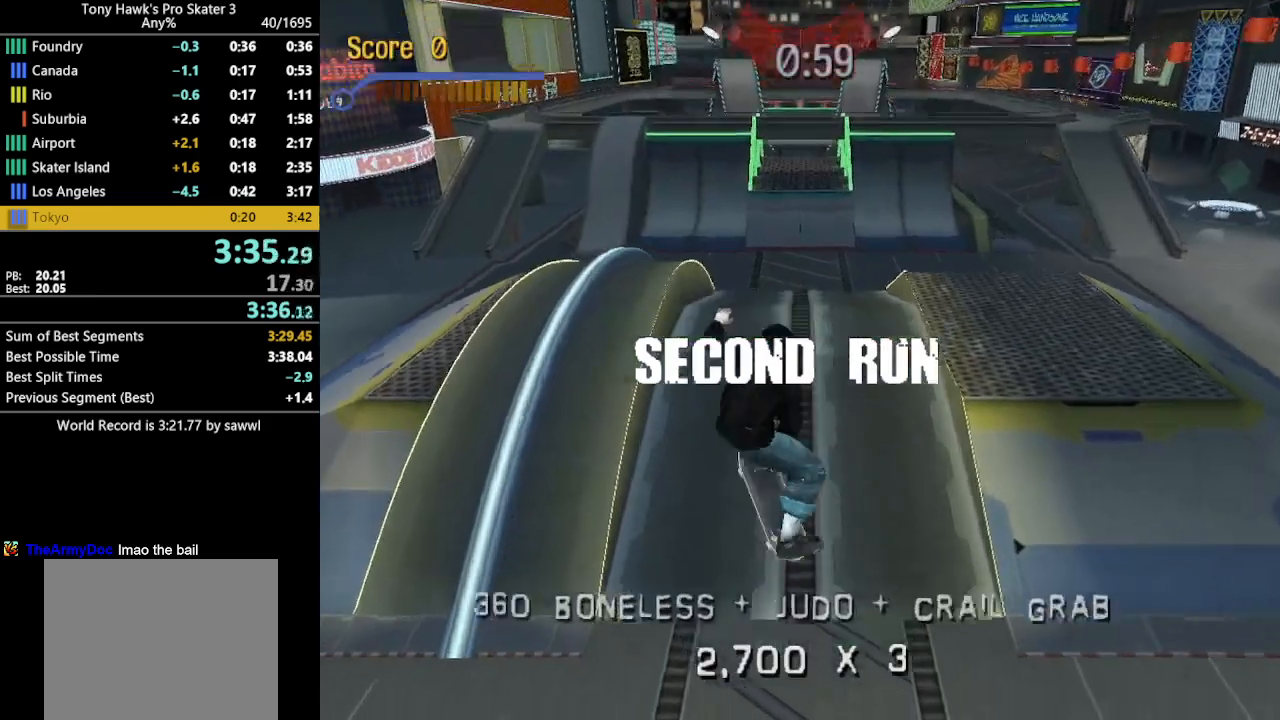
{"buttons": ["TRIANGLE", "DPAD_RIGHT"], "events": [[183, "DPAD_LEFT", "down"], [283, "DPAD_LEFT", "up"], [317, "L1", "up"], [350, "DPAD_RIGHT", "down"], [400, "TRIANGLE", "down"]]}
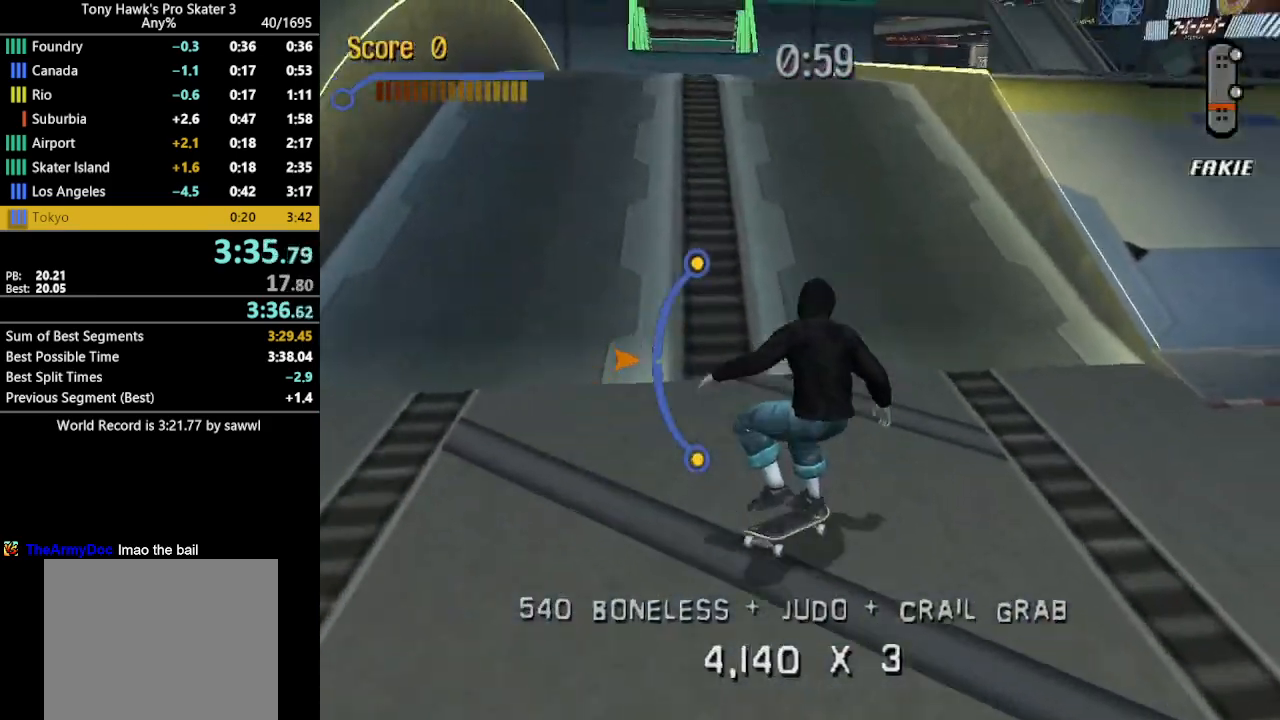
{"buttons": ["R2", "DPAD_LEFT"], "events": [[100, "TRIANGLE", "up"], [117, "CROSS", "down"], [200, "DPAD_RIGHT", "up"], [333, "DPAD_LEFT", "down"], [367, "R2", "down"], [500, "CROSS", "up"]]}
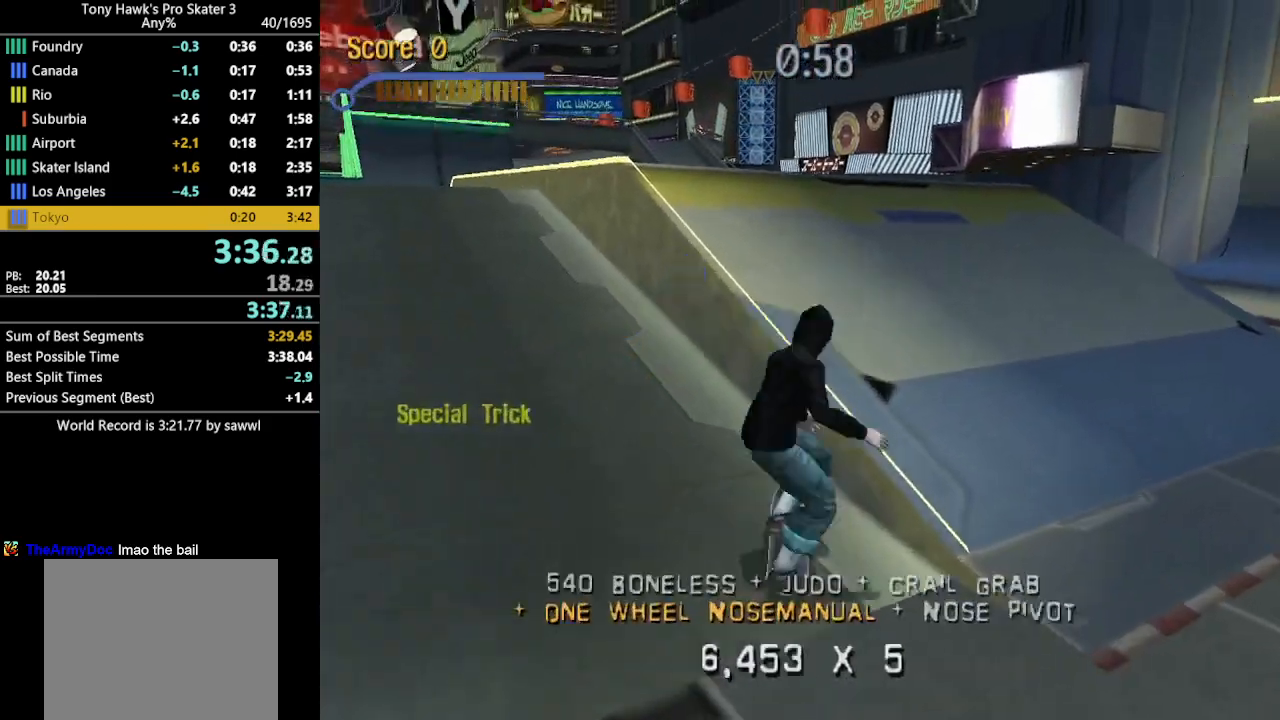
{"buttons": ["R1"], "events": [[17, "DPAD_LEFT", "up"], [17, "TRIANGLE", "down"], [50, "R2", "up"], [83, "DPAD_DOWN", "down"], [100, "CROSS", "down"], [133, "TRIANGLE", "up"], [167, "DPAD_DOWN", "up"], [200, "CIRCLE", "down"], [200, "CROSS", "up"], [200, "DPAD_UP", "down"], [200, "R1", "down"], [250, "CIRCLE", "up"], [317, "DPAD_UP", "up"]]}
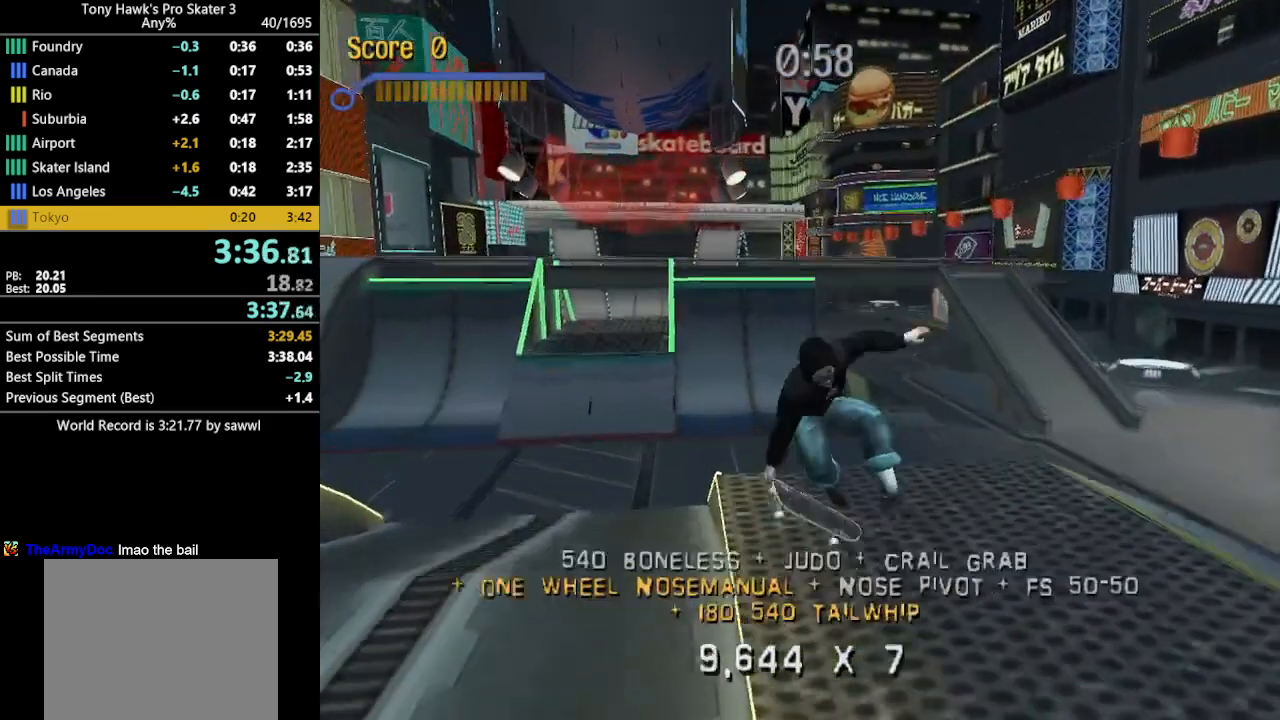
{"buttons": ["R1"], "events": [[417, "DPAD_LEFT", "down"], [500, "DPAD_LEFT", "up"]]}
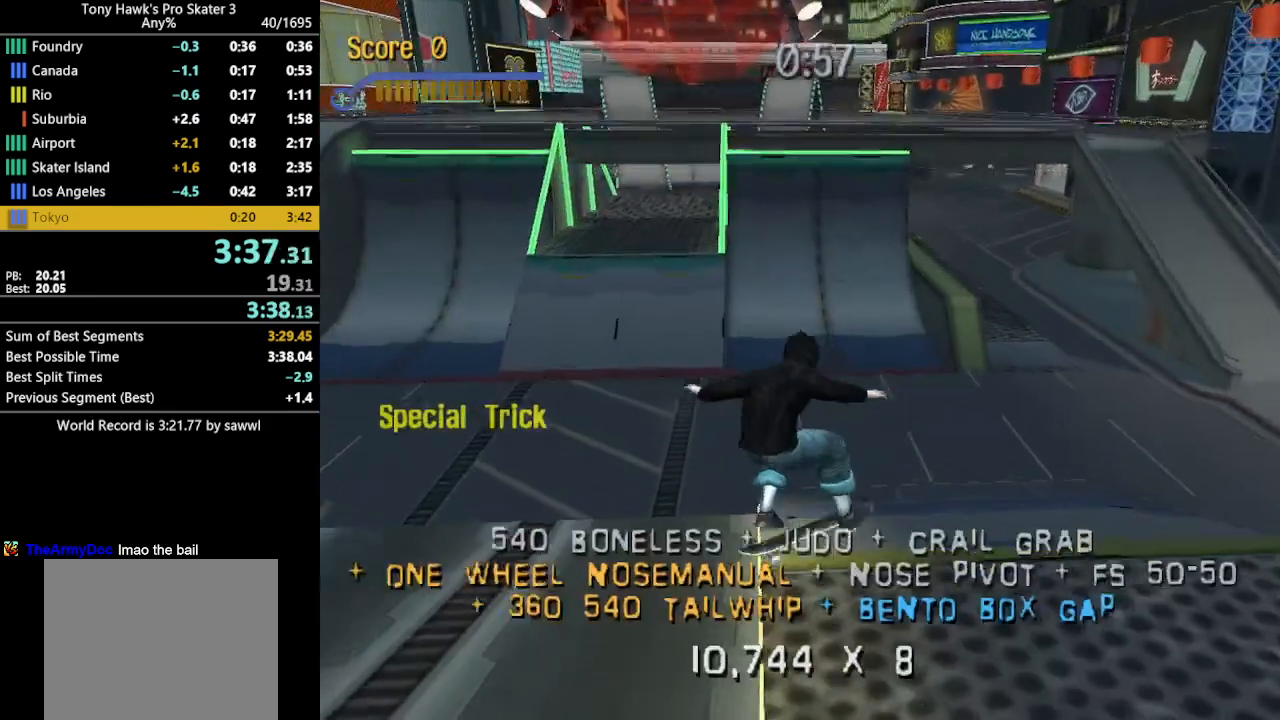
{"buttons": ["R1"], "events": [[83, "DPAD_RIGHT", "down"], [117, "TRIANGLE", "down"], [200, "DPAD_RIGHT", "up"], [267, "DPAD_LEFT", "down"], [283, "TRIANGLE", "up"], [333, "DPAD_LEFT", "up"]]}
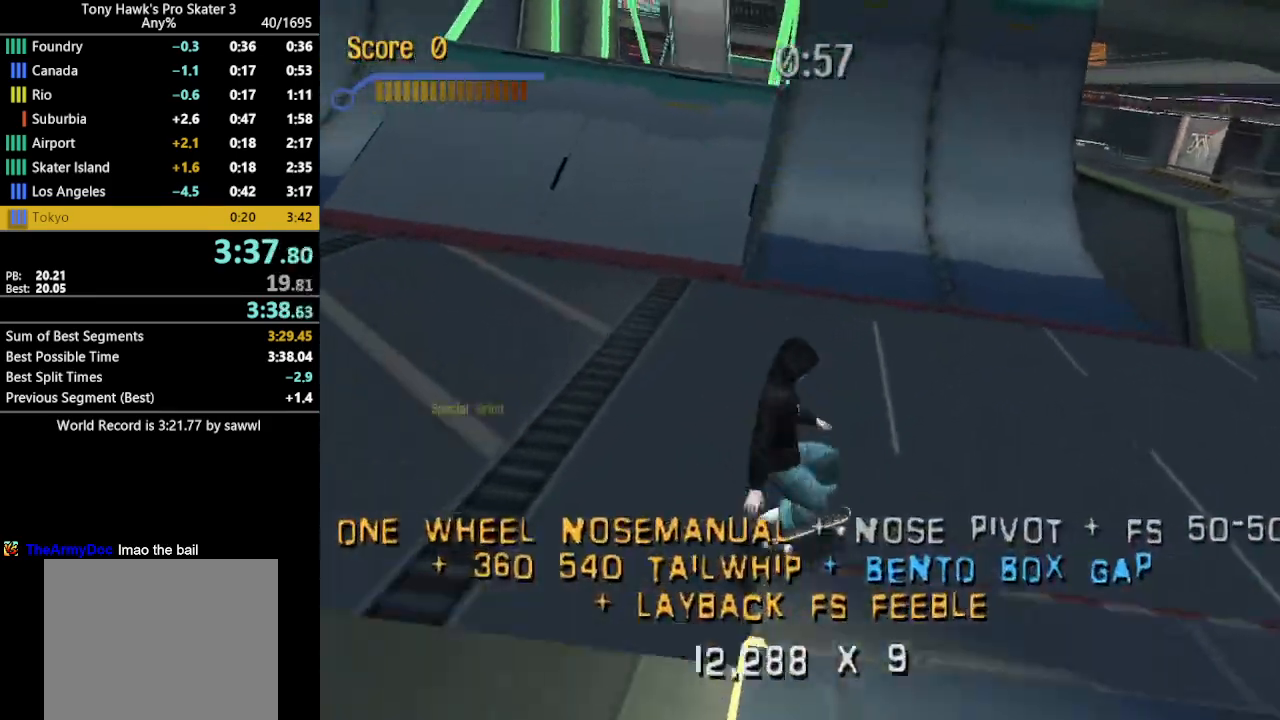
{"buttons": ["CROSS"], "events": [[317, "DPAD_UP", "down"], [367, "R1", "up"], [400, "DPAD_UP", "up"], [433, "CROSS", "down"]]}
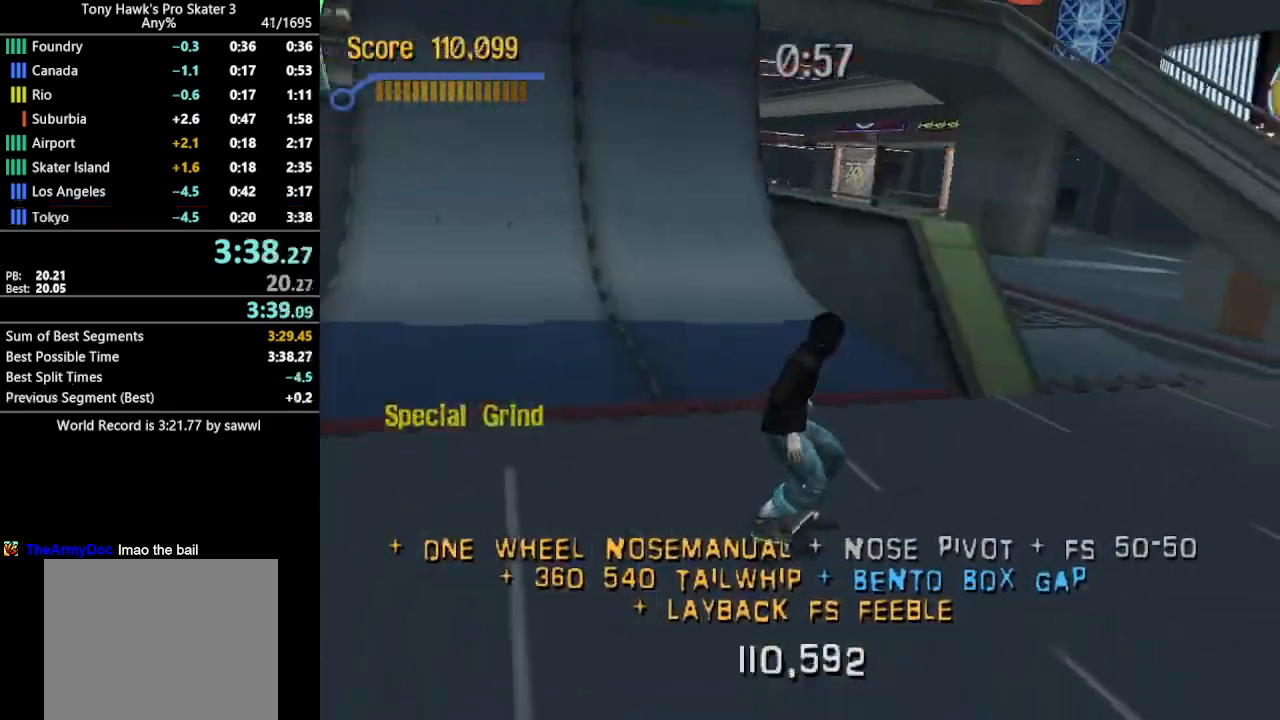
{"buttons": [], "events": [[33, "CROSS", "up"], [83, "CROSS", "down"], [183, "CROSS", "up"], [233, "CROSS", "down"], [333, "CROSS", "up"]]}
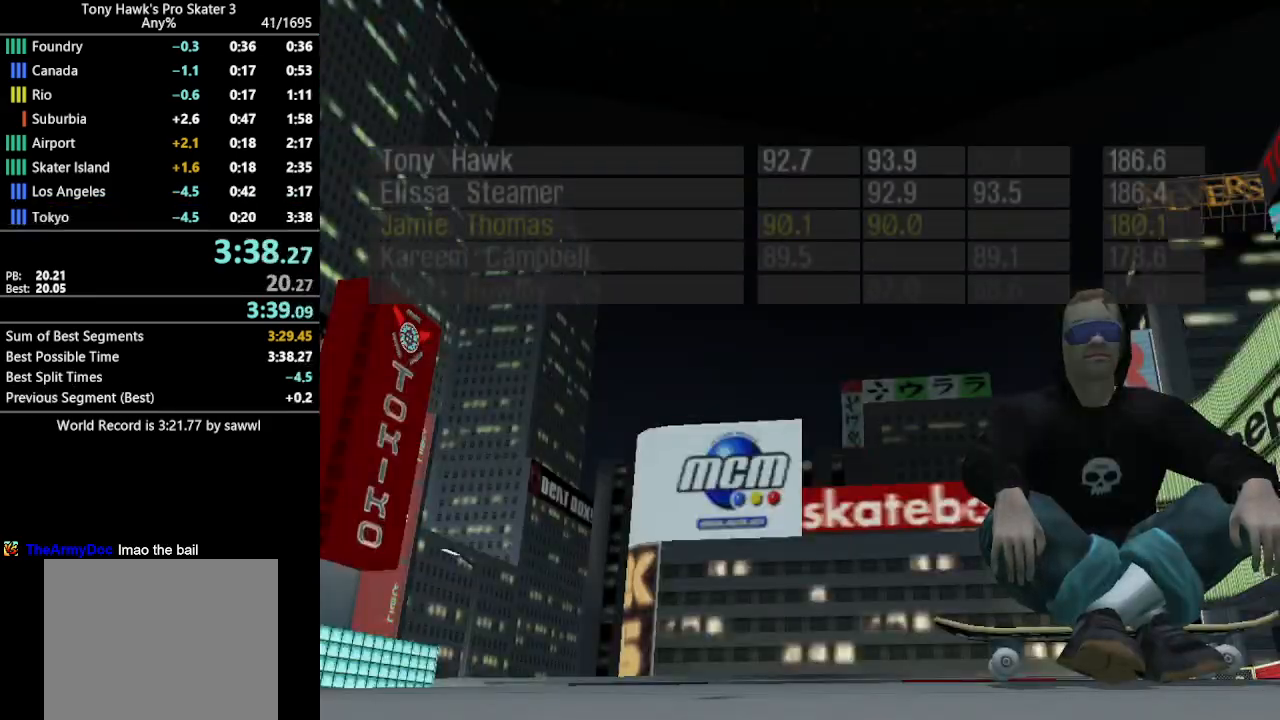
{"buttons": [], "events": []}
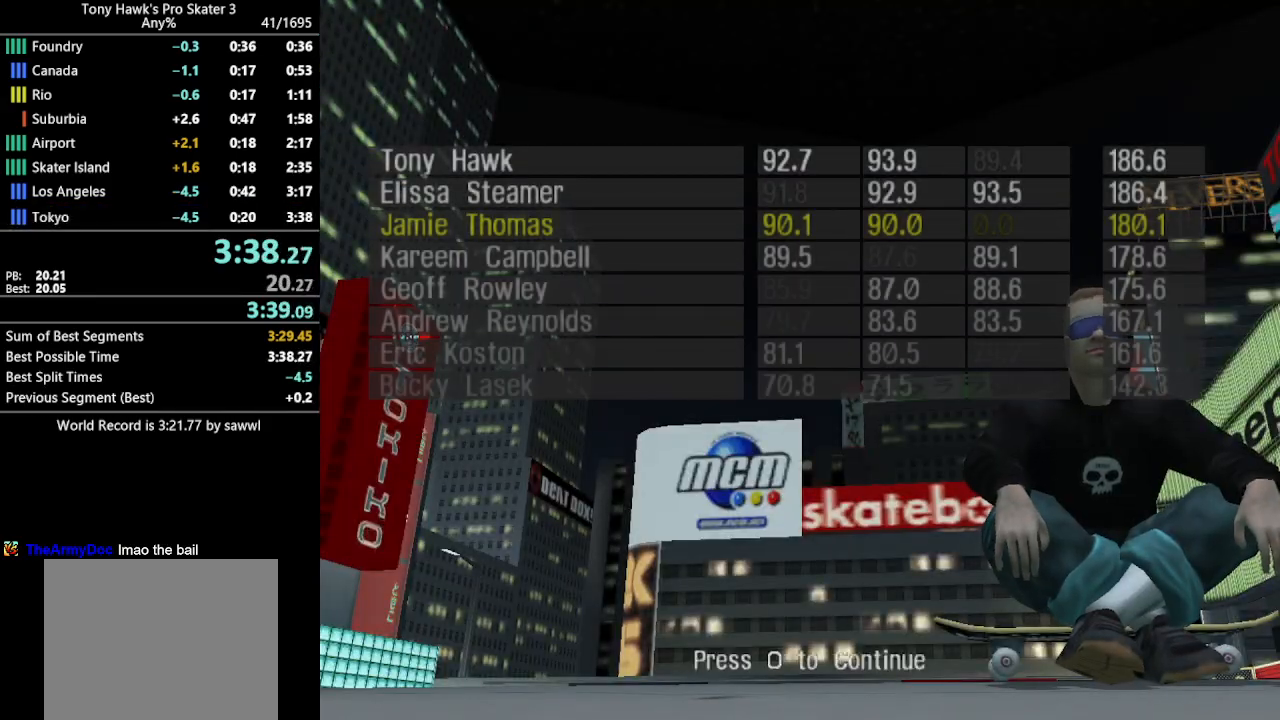
{"buttons": [], "events": []}
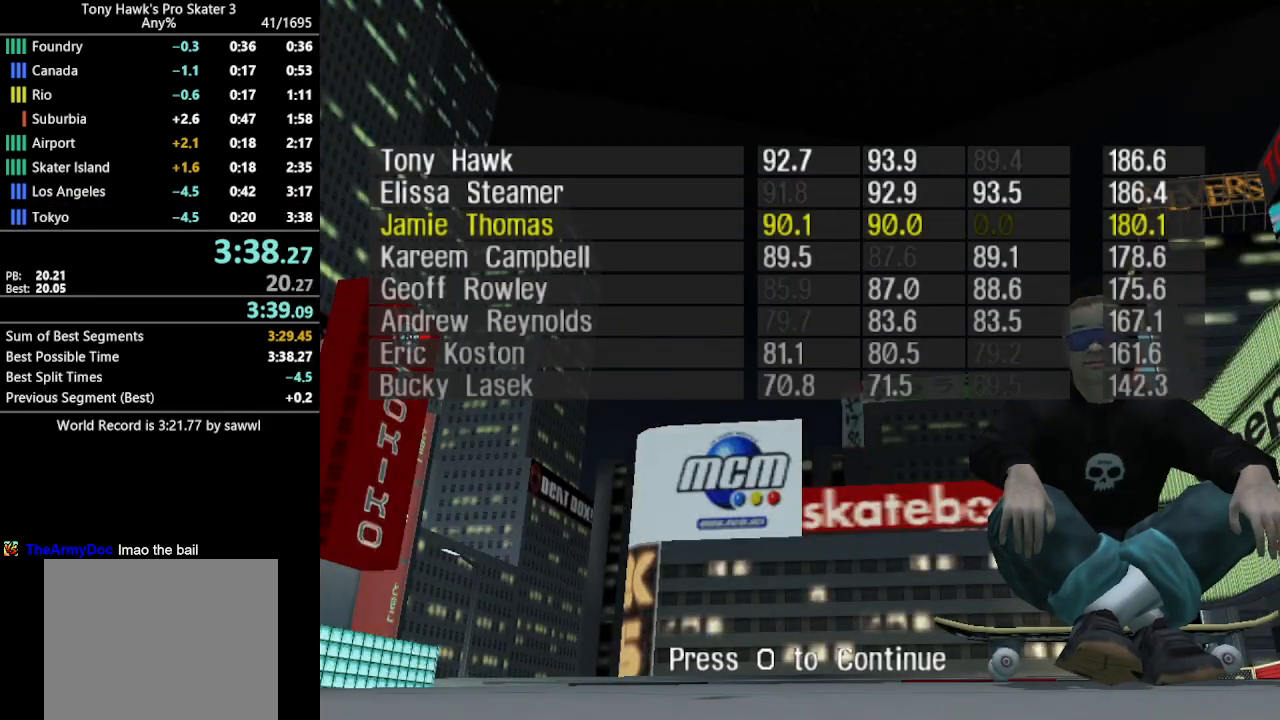
{"buttons": [], "events": []}
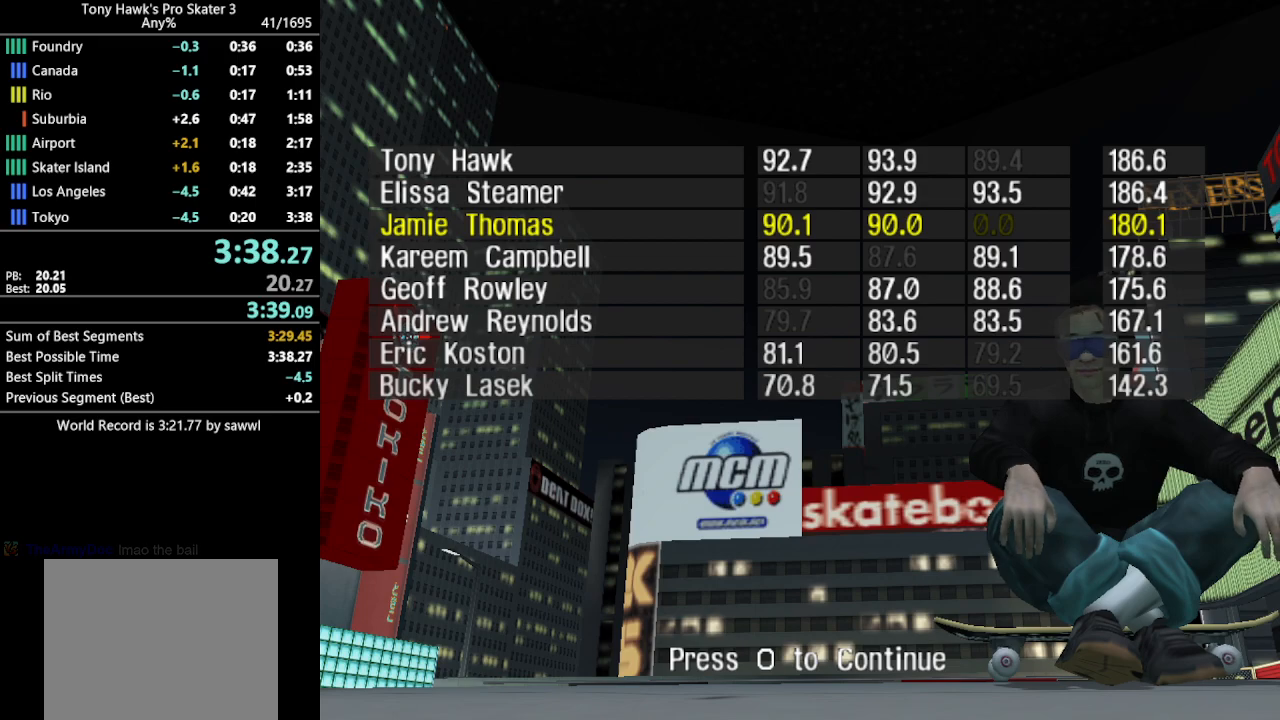
{"buttons": [], "events": [[367, "CROSS", "down"], [483, "CROSS", "up"]]}
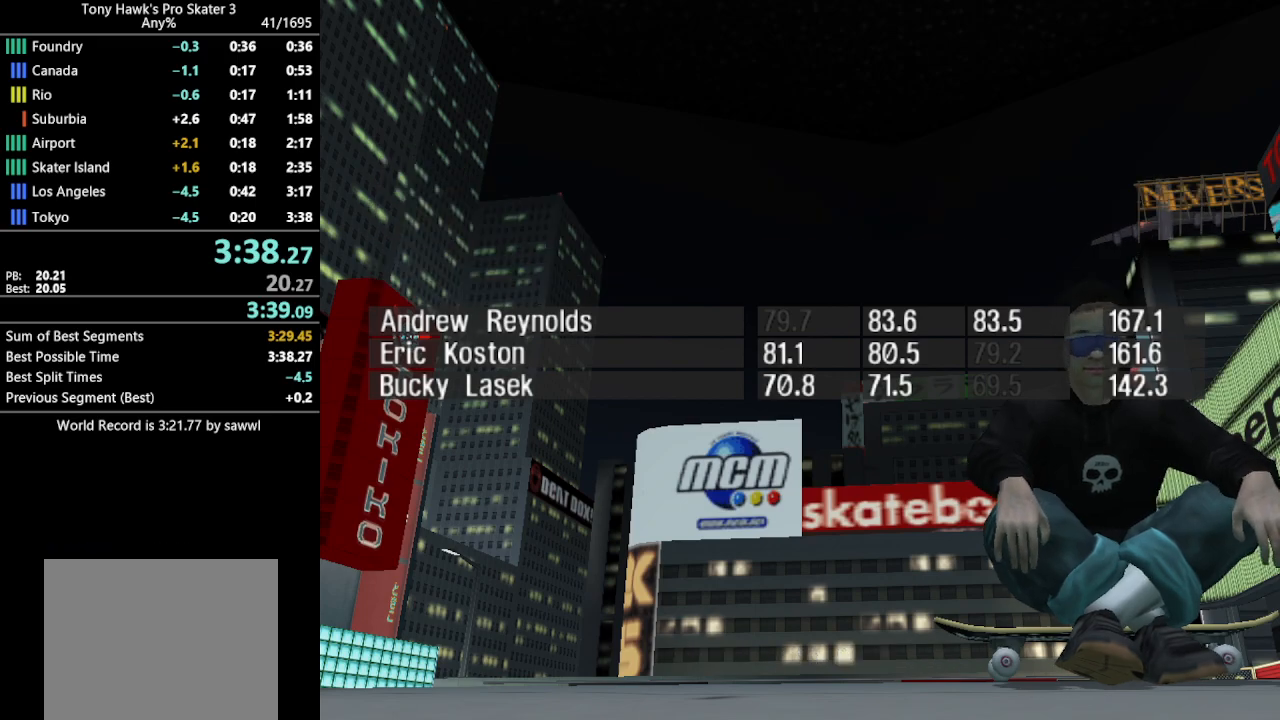
{"buttons": [], "events": []}
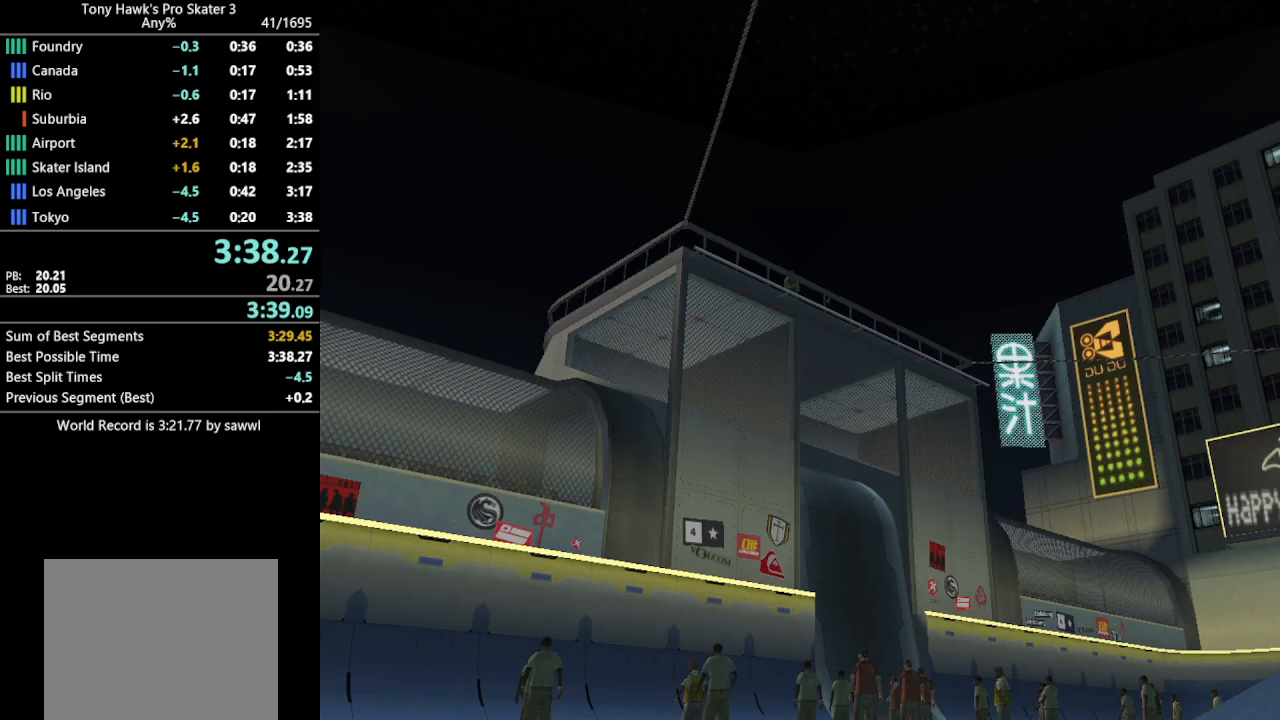
{"buttons": ["CROSS"], "events": [[467, "CROSS", "down"]]}
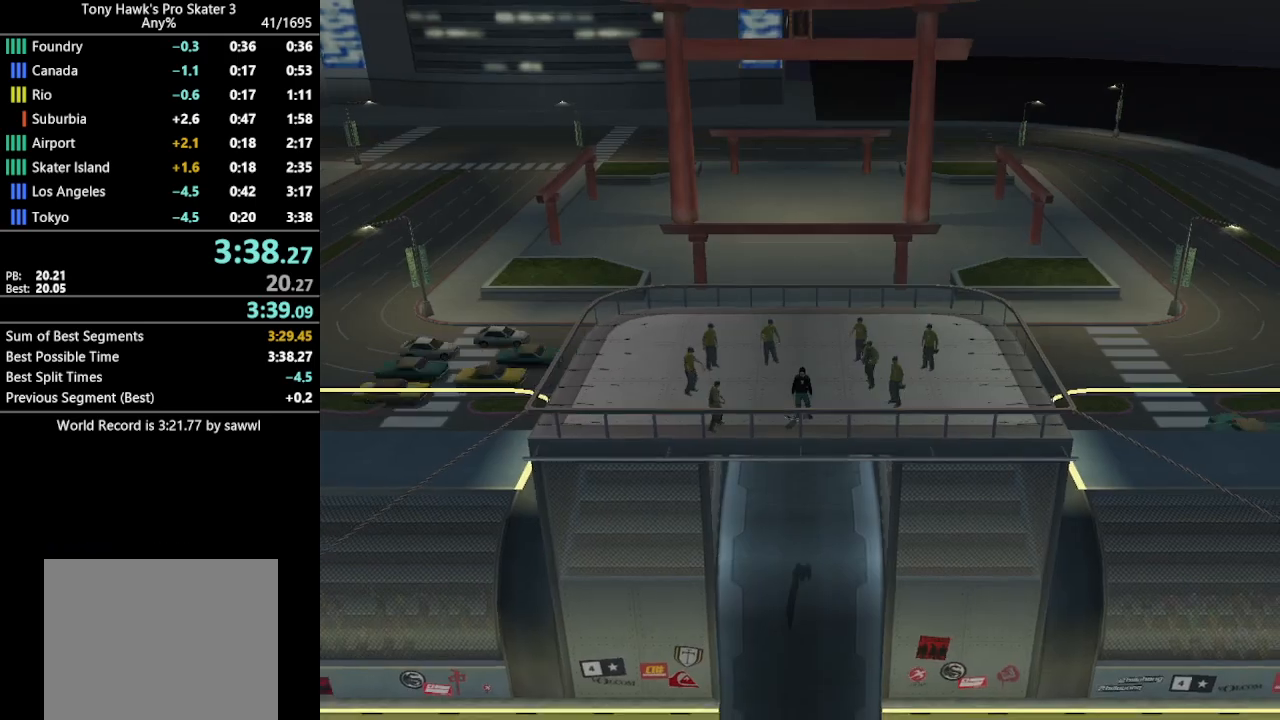
{"buttons": [], "events": [[50, "CROSS", "up"]]}
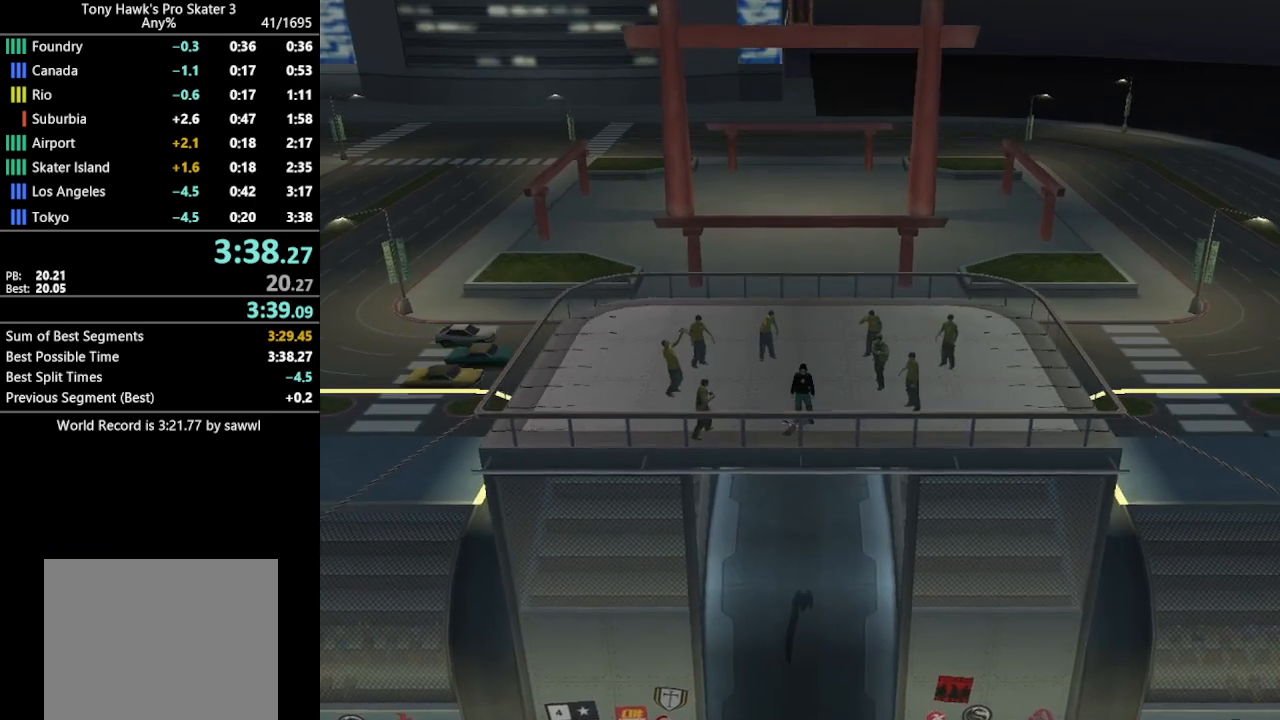
{"buttons": [], "events": [[317, "CROSS", "down"], [433, "CROSS", "up"]]}
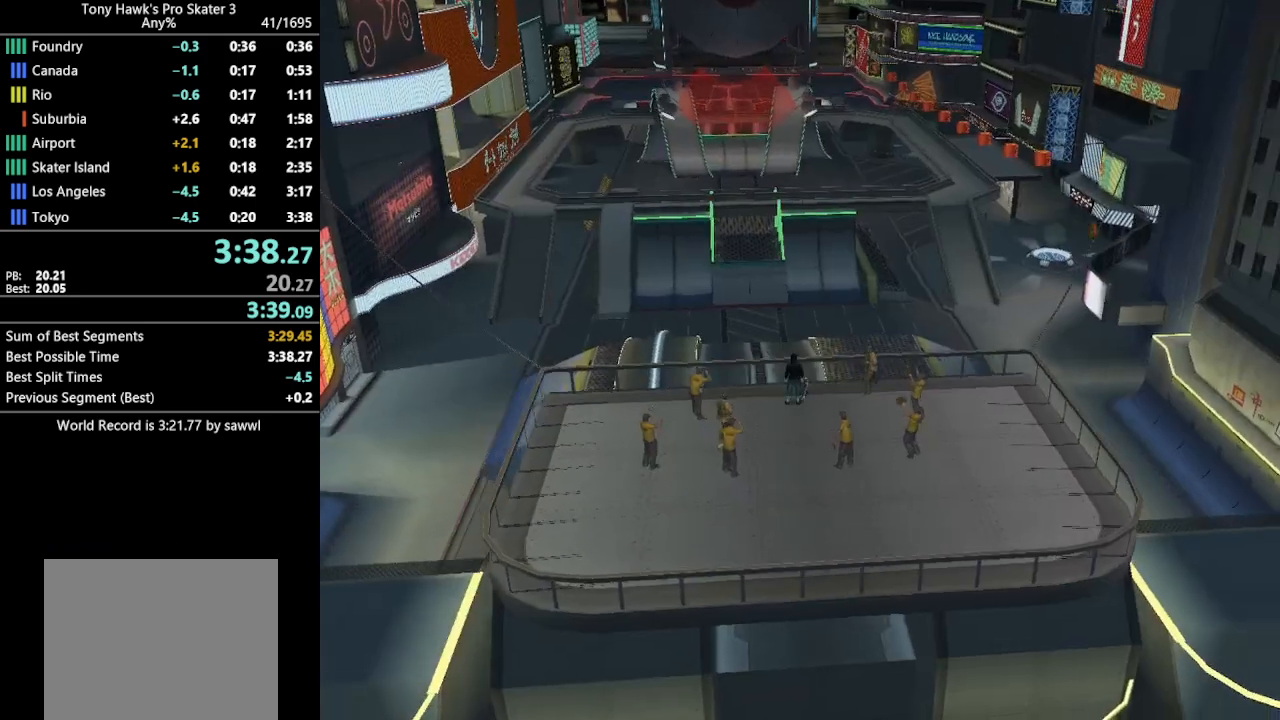
{"buttons": [], "events": []}
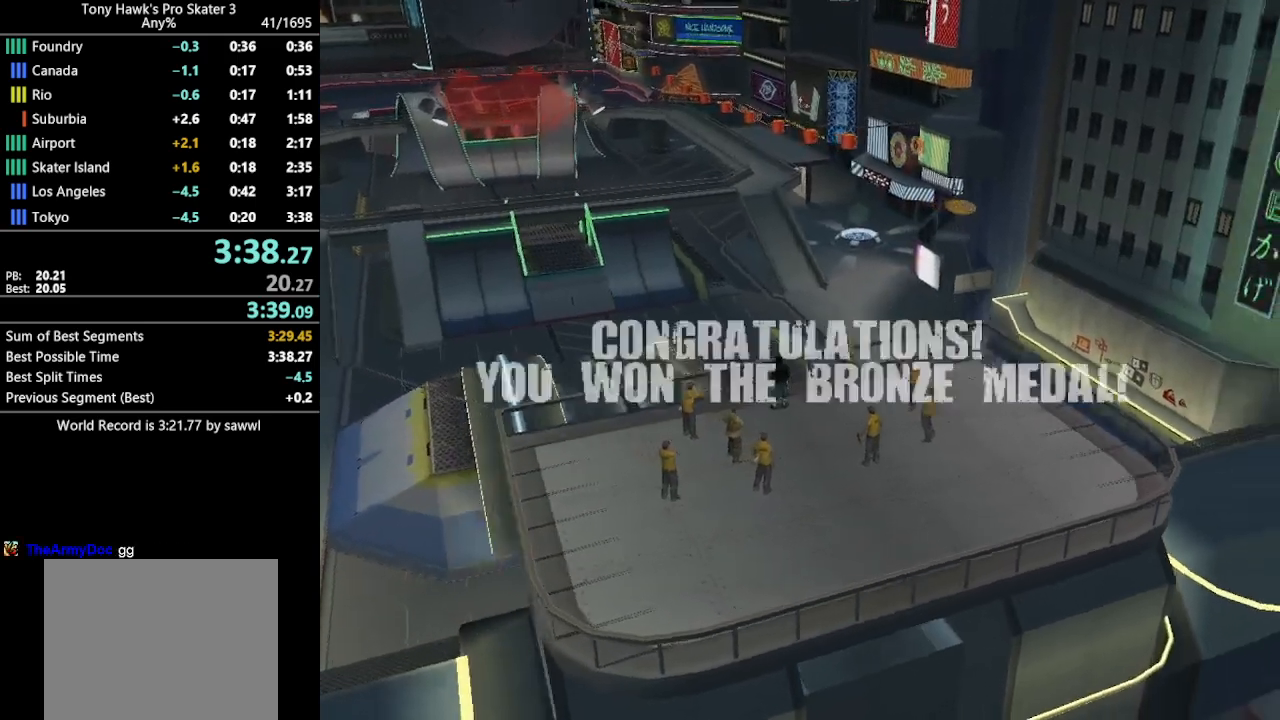
{"buttons": [], "events": [[50, "CROSS", "down"], [183, "CROSS", "up"]]}
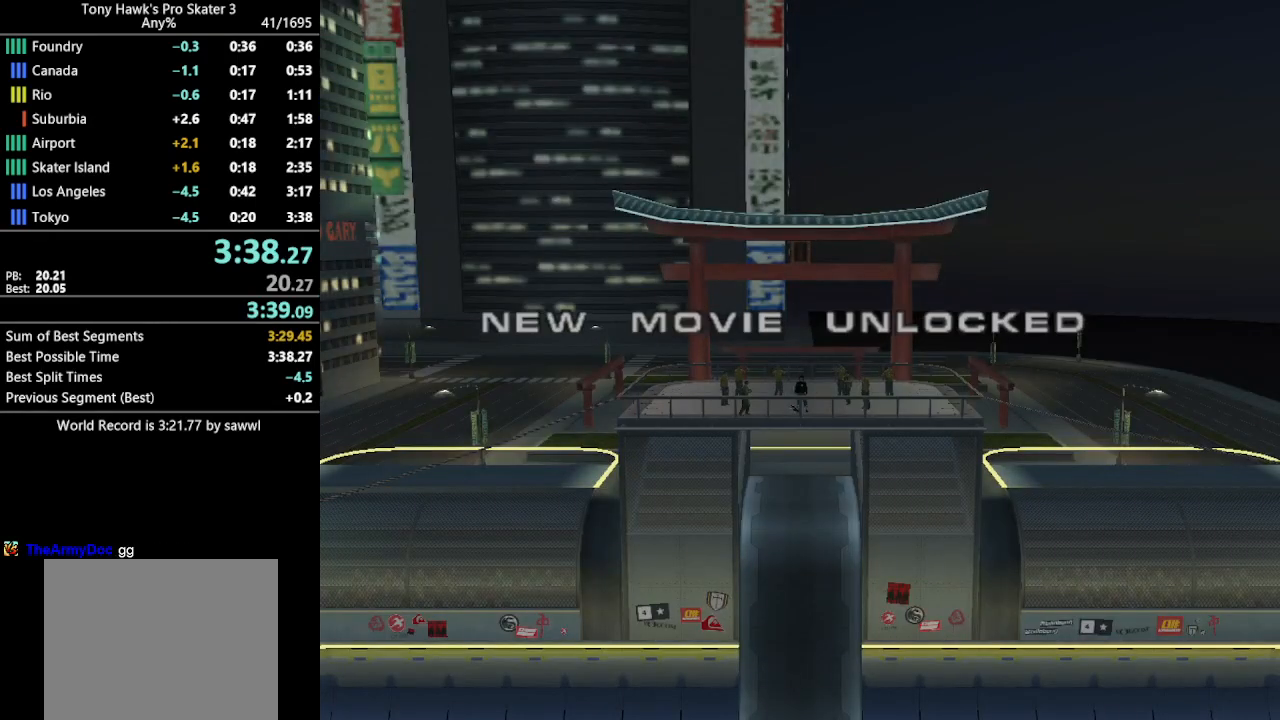
{"buttons": [], "events": [[250, "CROSS", "down"], [367, "CROSS", "up"]]}
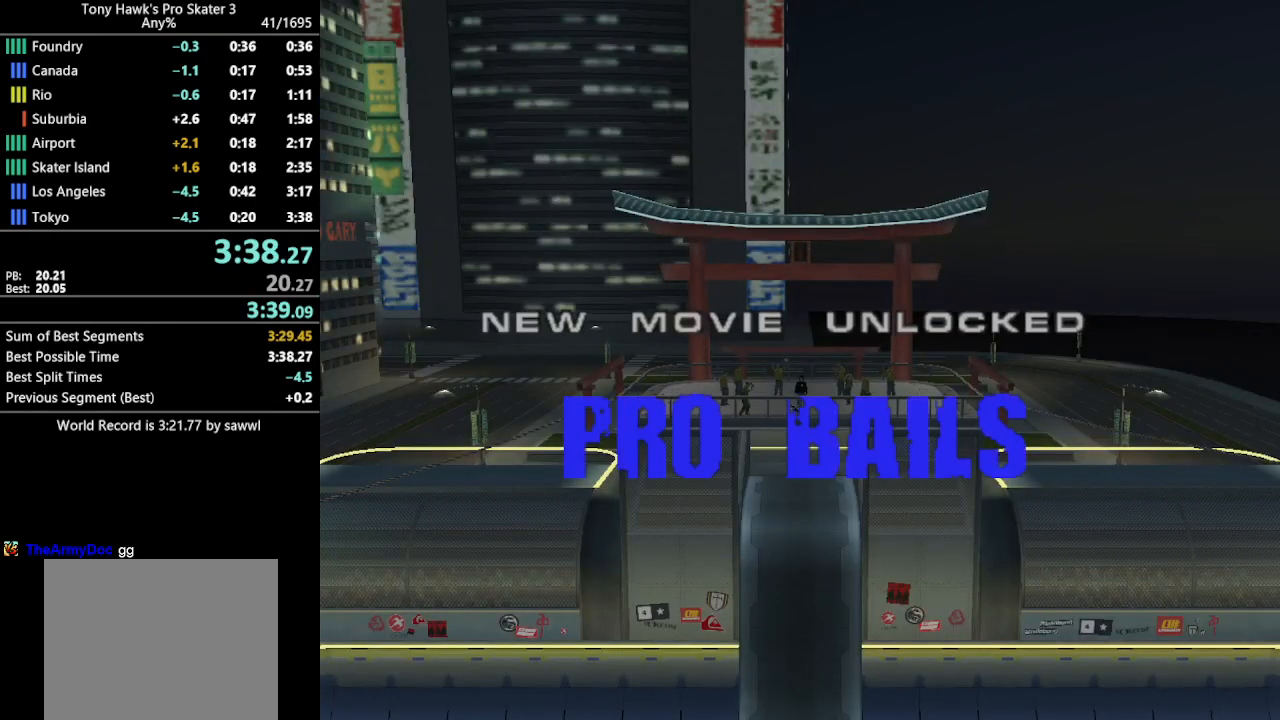
{"buttons": ["CROSS"], "events": [[33, "CROSS", "down"], [150, "CROSS", "up"], [417, "CROSS", "down"]]}
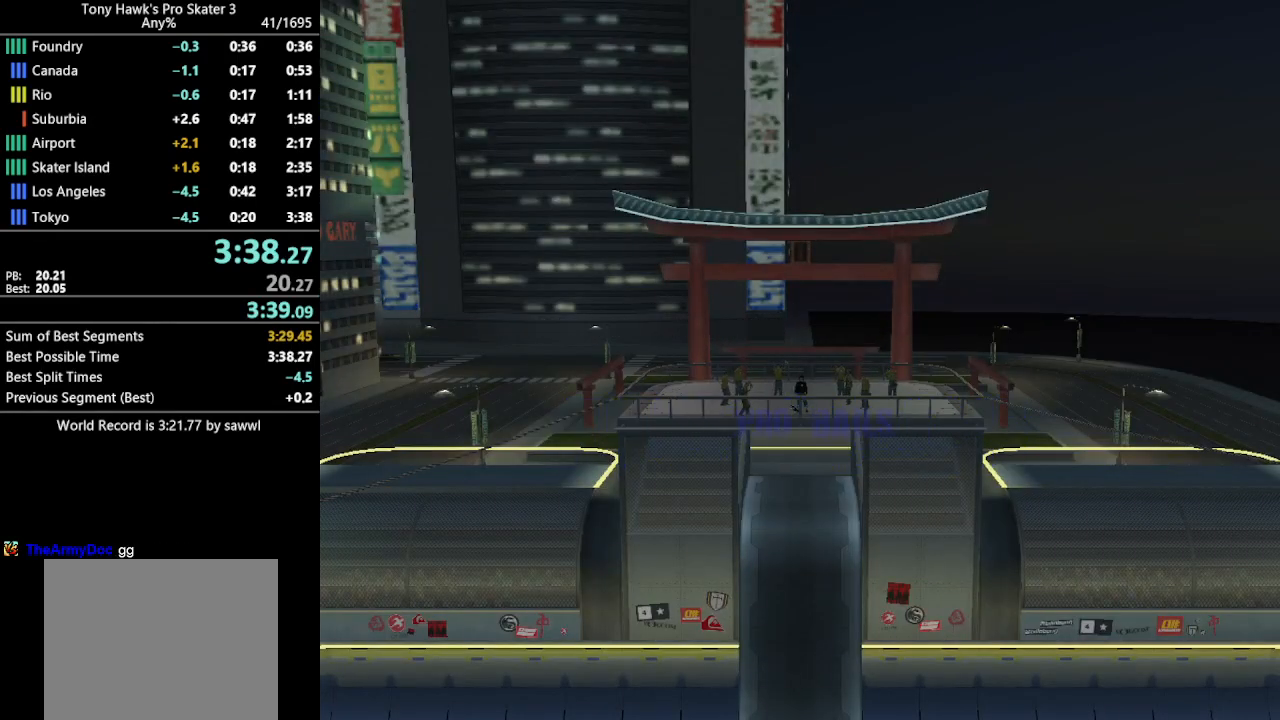
{"buttons": [], "events": [[17, "CROSS", "up"], [350, "CROSS", "down"], [483, "CROSS", "up"]]}
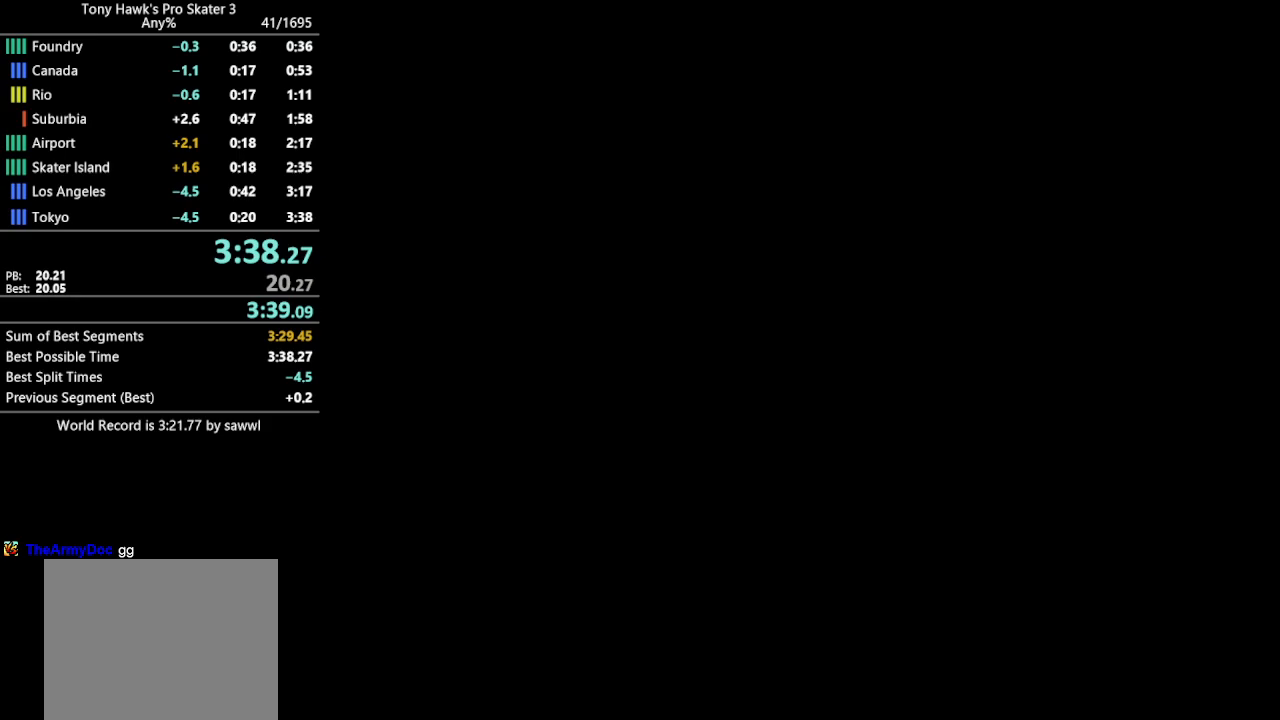
{"buttons": [], "events": [[350, "CROSS", "down"], [500, "CROSS", "up"]]}
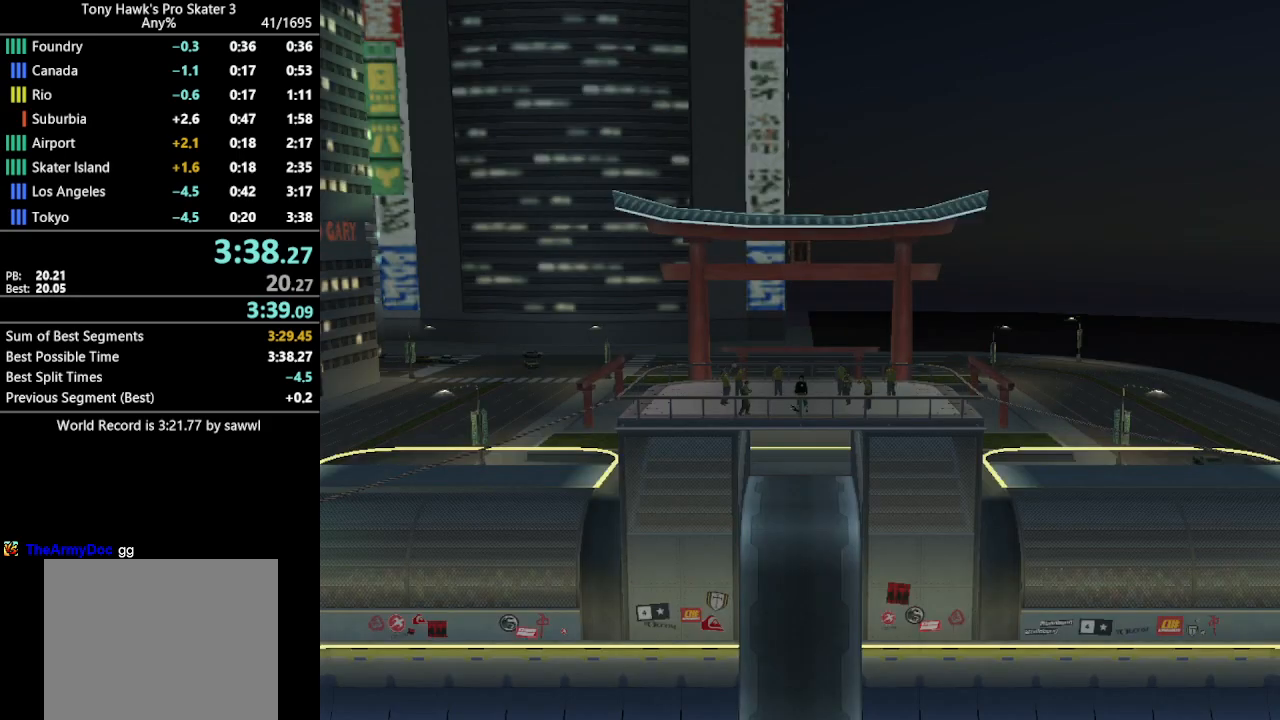
{"buttons": [], "events": []}
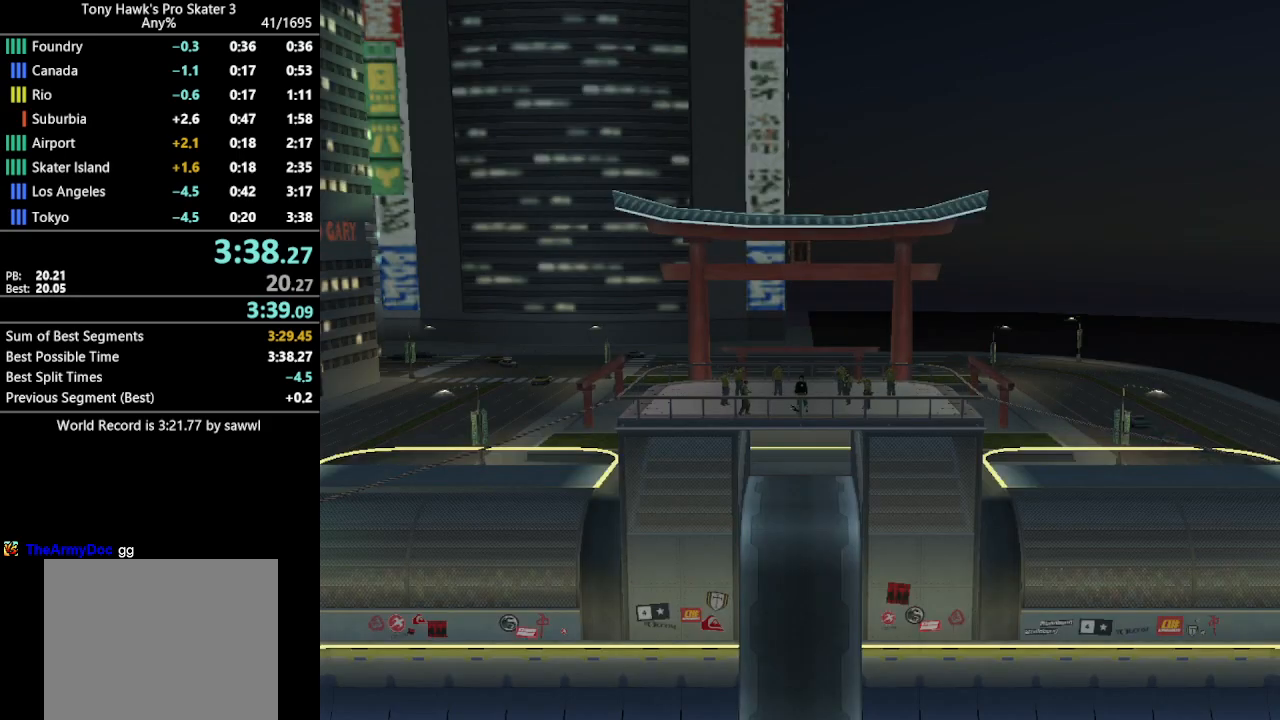
{"buttons": [], "events": [[217, "CROSS", "down"], [367, "CROSS", "up"]]}
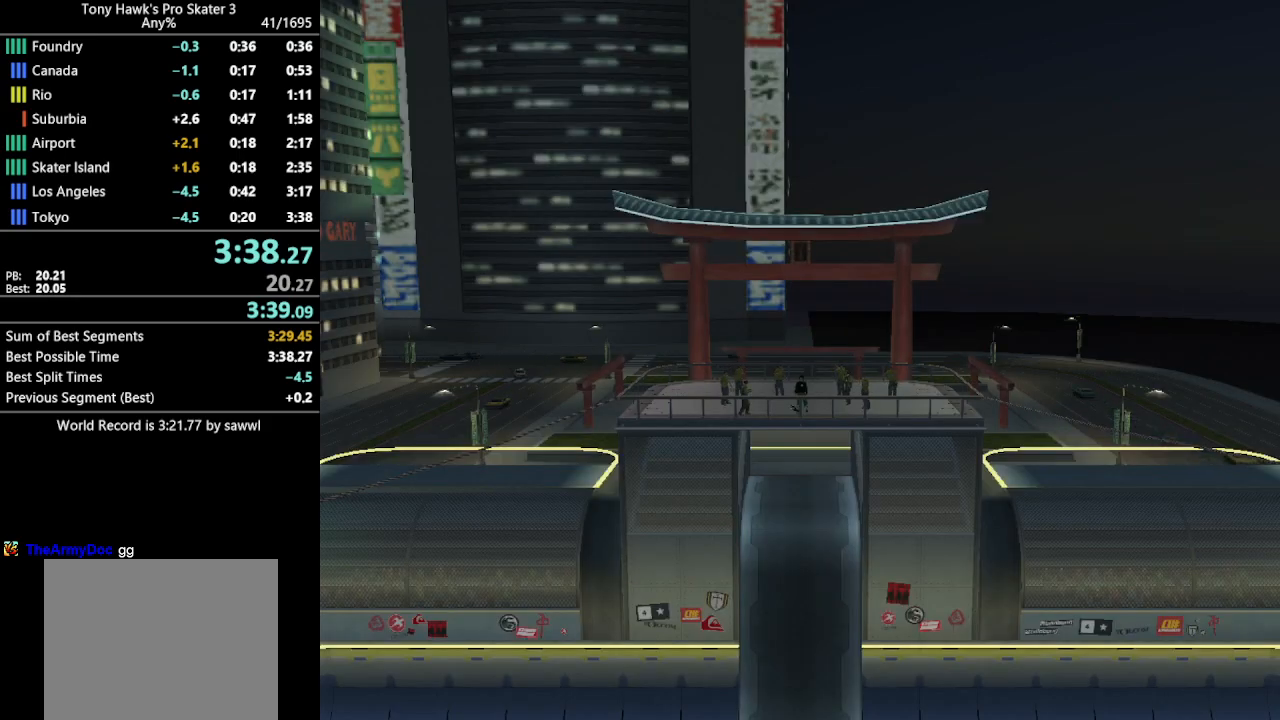
{"buttons": [], "events": []}
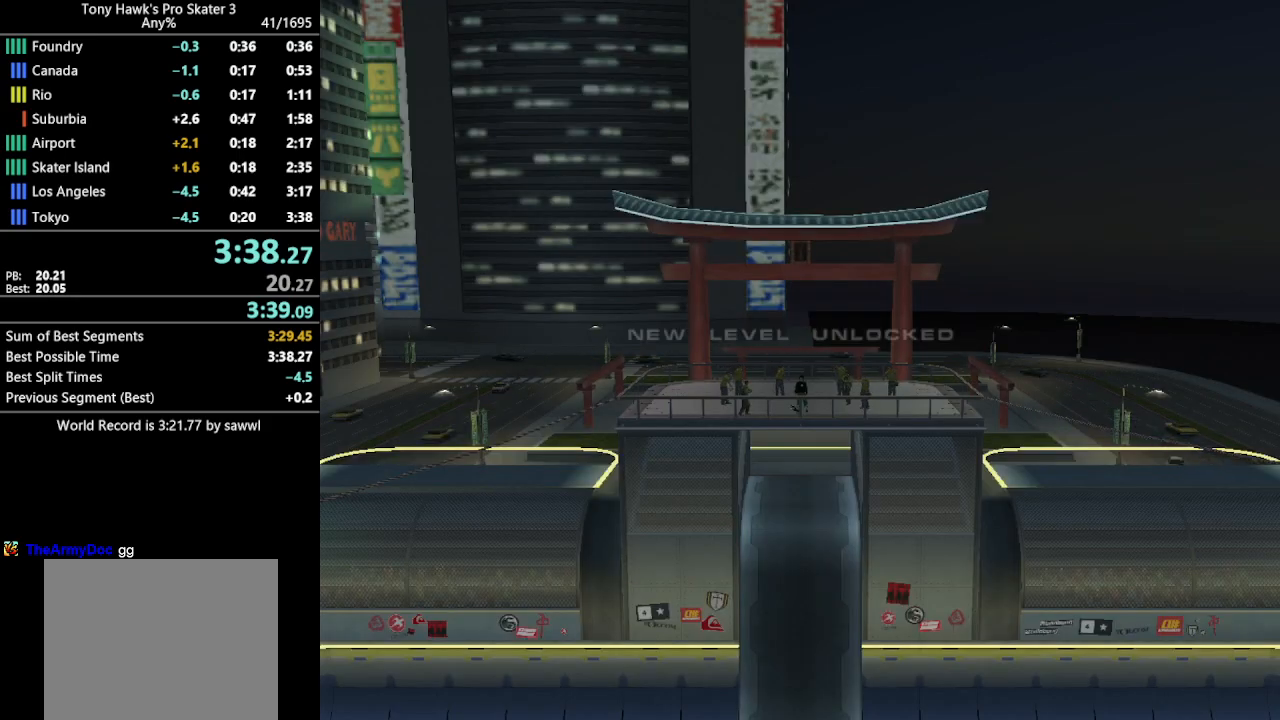
{"buttons": ["CROSS"], "events": [[250, "CROSS", "down"], [383, "CROSS", "up"], [483, "CROSS", "down"]]}
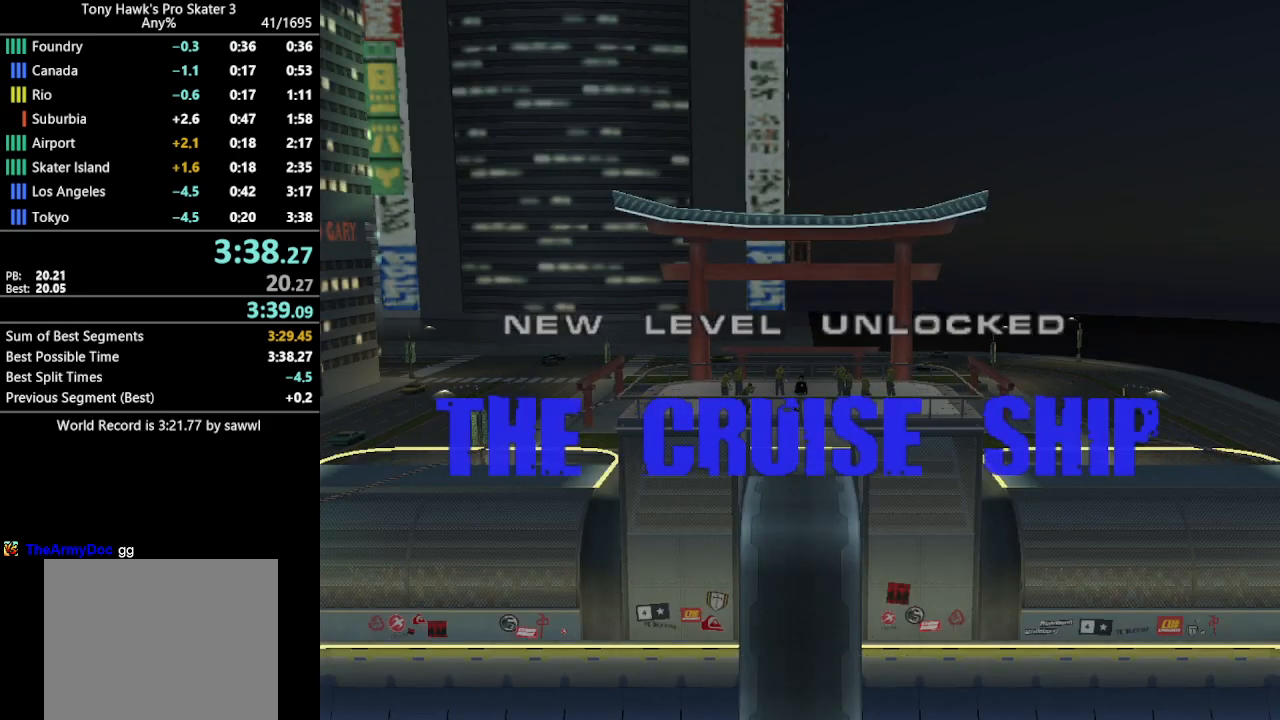
{"buttons": [], "events": [[117, "CROSS", "up"], [183, "CROSS", "down"], [300, "CROSS", "up"], [400, "CROSS", "down"], [483, "CROSS", "up"]]}
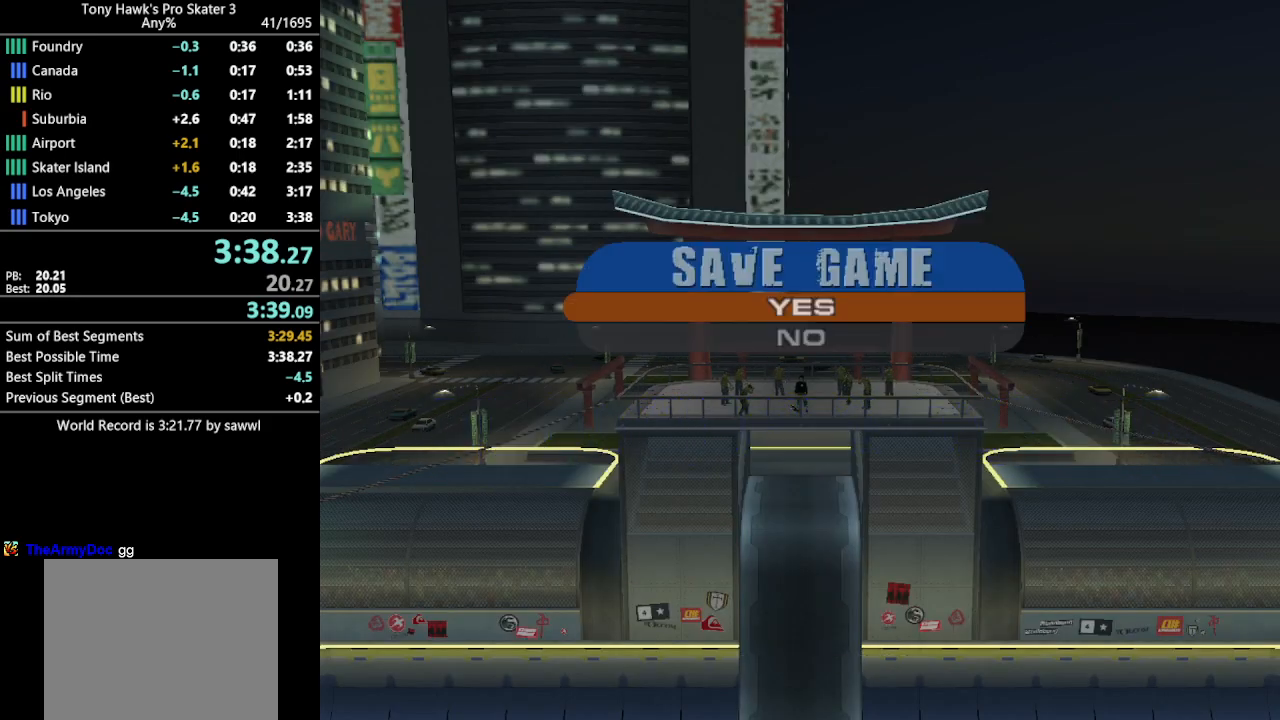
{"buttons": [], "events": [[167, "CROSS", "down"], [250, "CROSS", "up"], [367, "CROSS", "down"], [417, "CROSS", "up"]]}
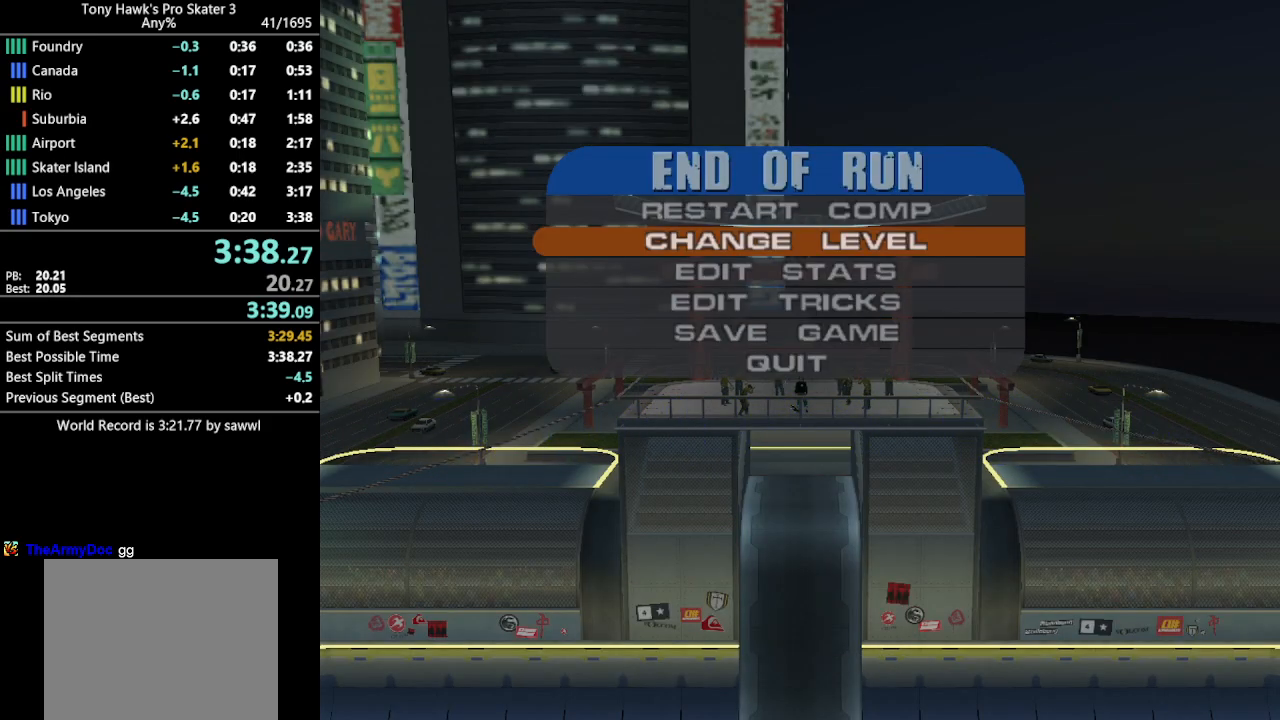
{"buttons": ["CROSS"], "events": [[283, "DPAD_UP", "down"], [367, "DPAD_UP", "up"], [417, "DPAD_UP", "down"], [483, "CROSS", "down"], [500, "DPAD_UP", "up"]]}
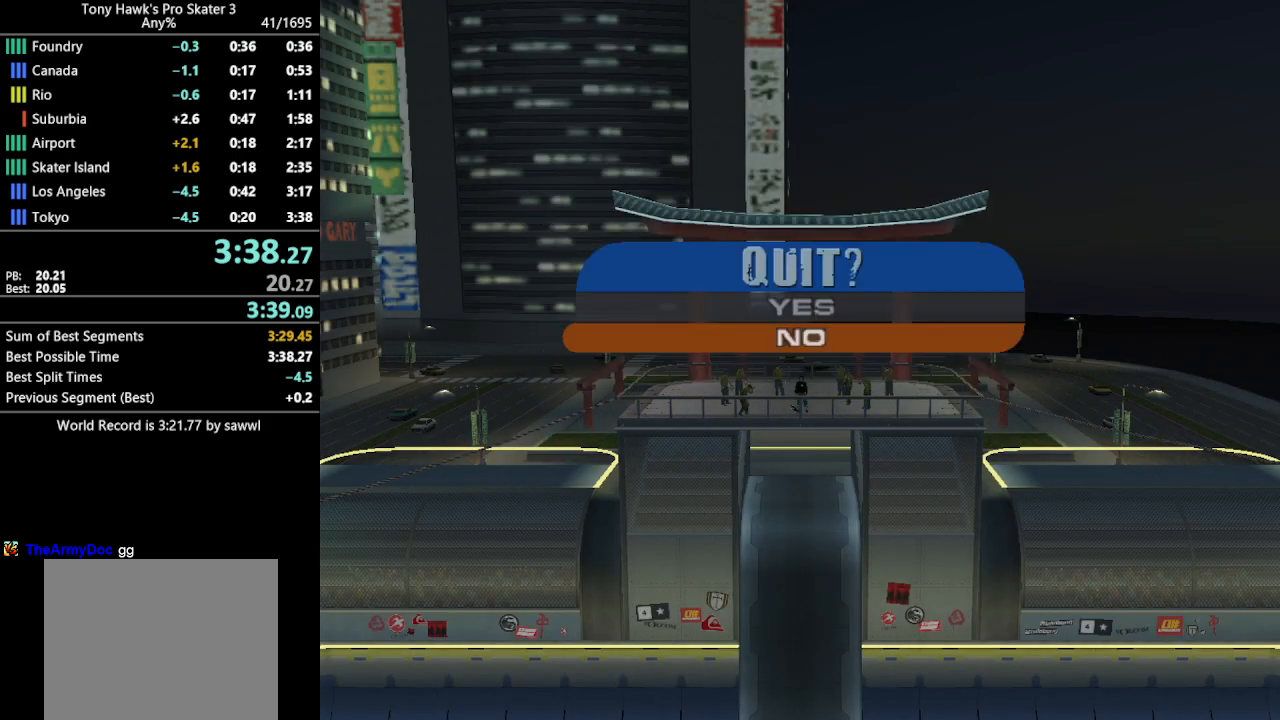
{"buttons": [], "events": [[67, "DPAD_UP", "down"], [83, "CROSS", "up"], [133, "CROSS", "down"], [150, "DPAD_UP", "up"], [250, "CROSS", "up"], [300, "CROSS", "down"], [417, "CROSS", "up"]]}
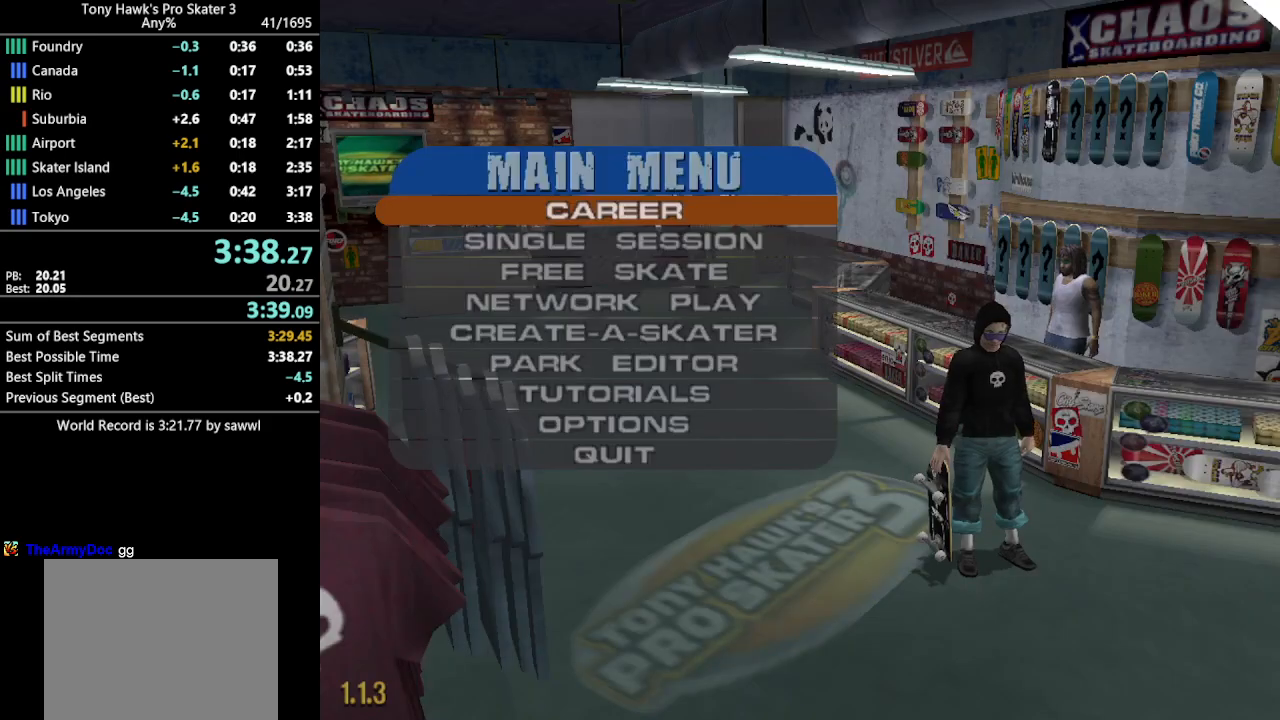
{"buttons": [], "events": [[200, "CROSS", "down"], [283, "CROSS", "up"]]}